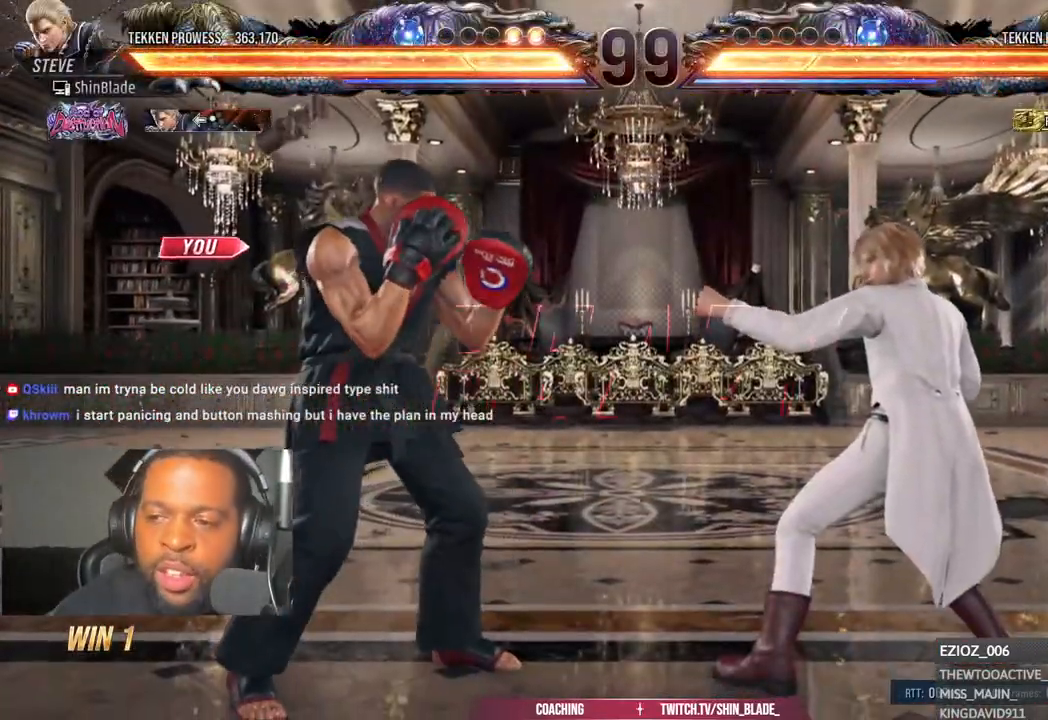
Gameplay with a controller (PlayStation layout); each line is a JSON object with the inputs held at the frame after it. "events" lists button and stick changes between this image and that frame as [ms after this image, input, new state], when the widget could be followed in between.
{"buttons": [], "left_stick": "center", "right_stick": "center", "events": []}
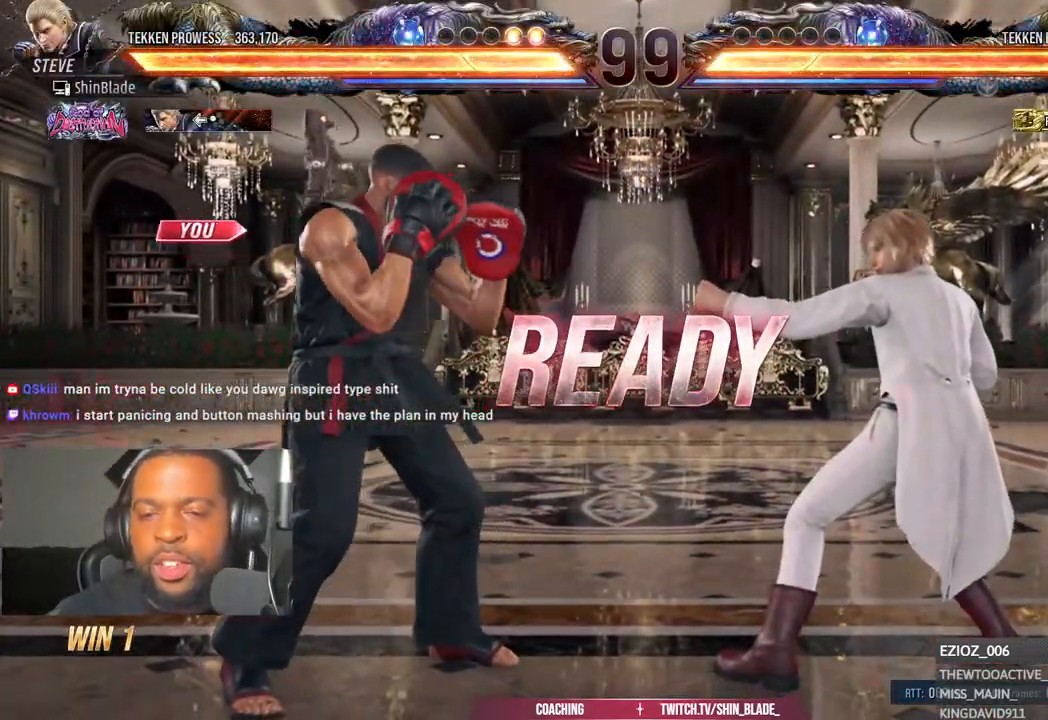
{"buttons": ["SQUARE"], "left_stick": "center", "right_stick": "center"}
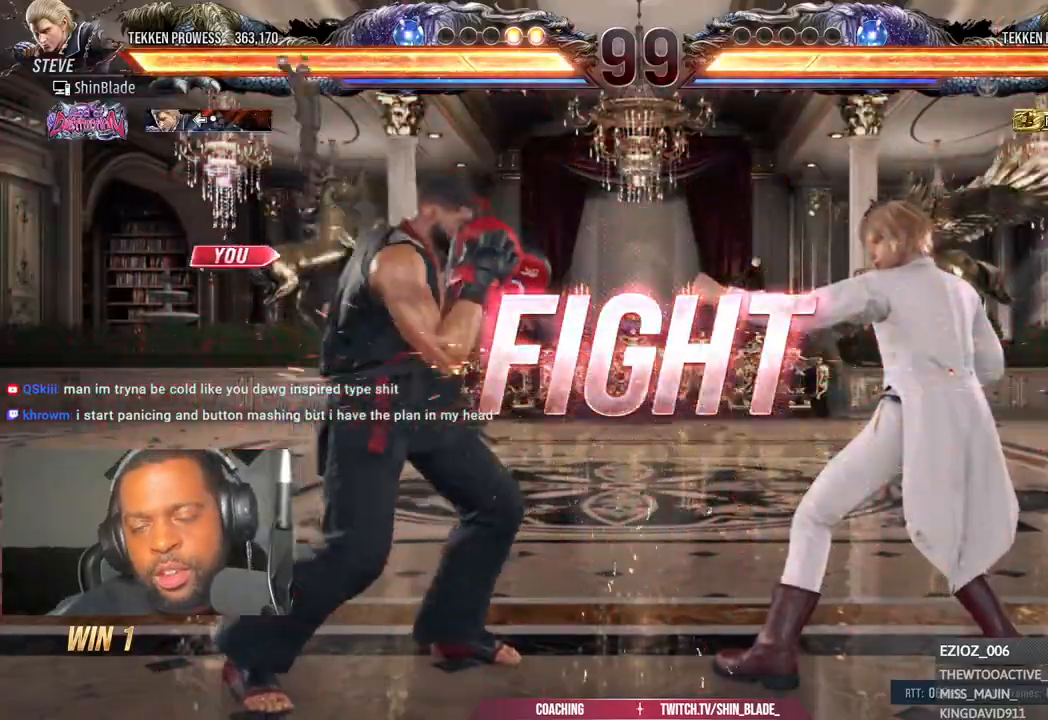
{"buttons": ["DPAD_DOWN", "DPAD_LEFT"], "left_stick": "center", "right_stick": "center", "events": [[67, "SQUARE", "up"], [117, "DPAD_LEFT", "down"], [200, "DPAD_LEFT", "up"], [267, "DPAD_LEFT", "down"], [450, "DPAD_DOWN", "down"]]}
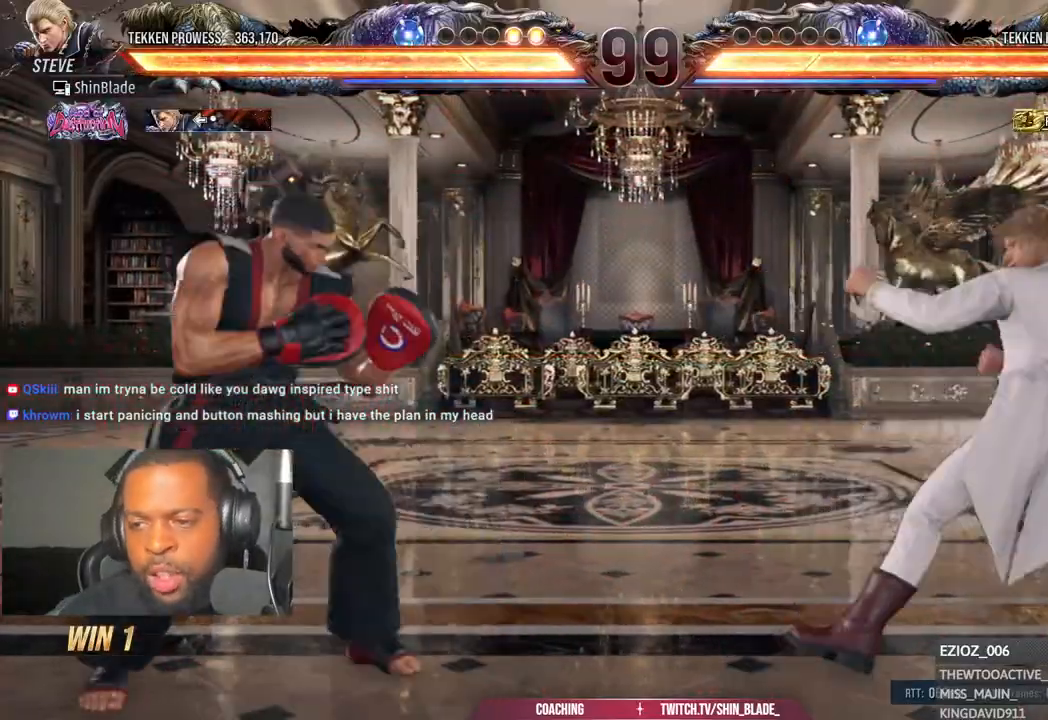
{"buttons": ["SQUARE", "DPAD_LEFT"], "left_stick": "center", "right_stick": "center", "events": [[17, "DPAD_DOWN", "up"], [50, "DPAD_LEFT", "up"], [117, "DPAD_LEFT", "down"], [217, "DPAD_DOWN", "down"], [233, "DPAD_LEFT", "up"], [283, "DPAD_DOWN", "up"], [350, "DPAD_LEFT", "down"], [367, "SQUARE", "down"]]}
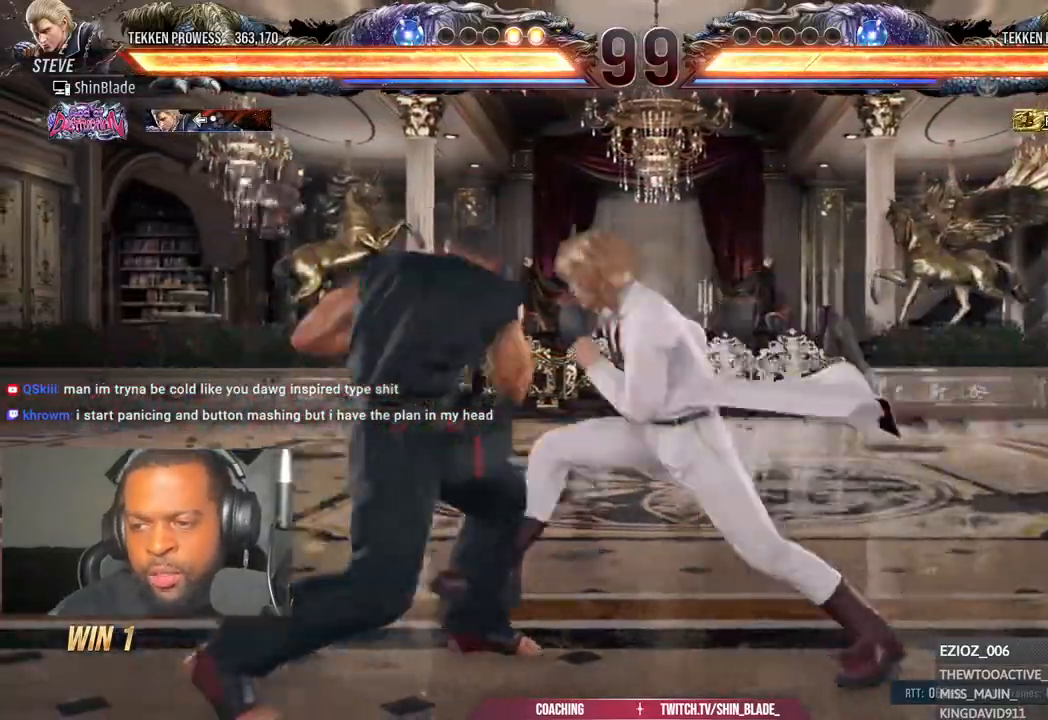
{"buttons": ["DPAD_LEFT"], "left_stick": "center", "right_stick": "center", "events": [[333, "SQUARE", "up"]]}
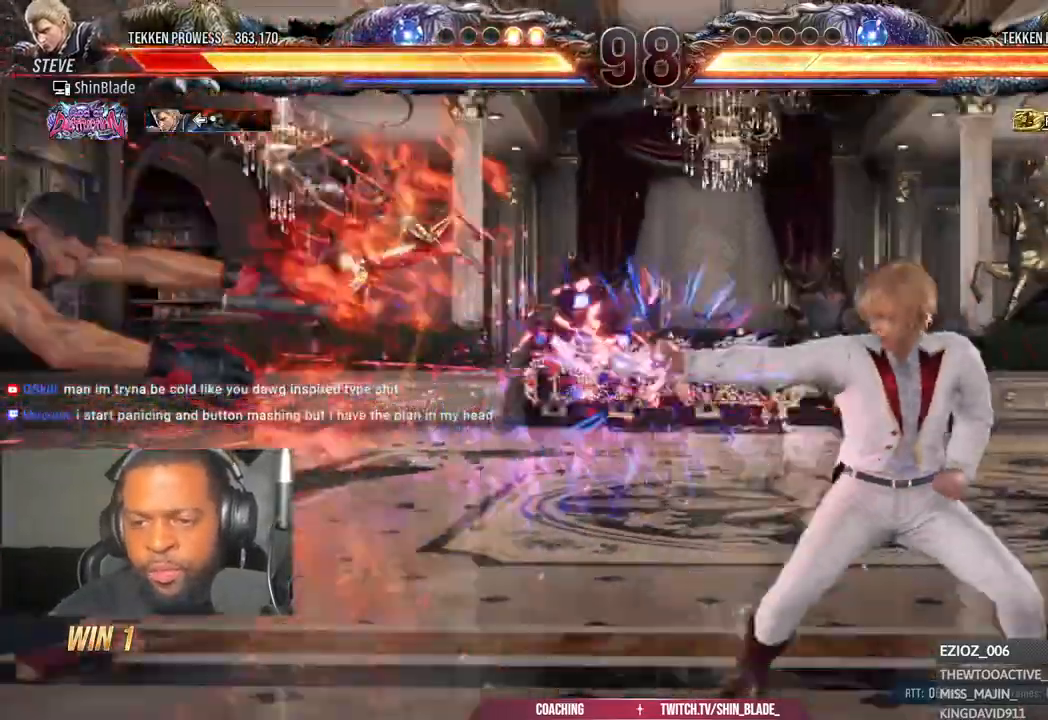
{"buttons": ["DPAD_UP"], "left_stick": "center", "right_stick": "center", "events": [[100, "DPAD_LEFT", "up"], [267, "DPAD_LEFT", "down"], [350, "DPAD_LEFT", "up"], [433, "DPAD_UP", "down"]]}
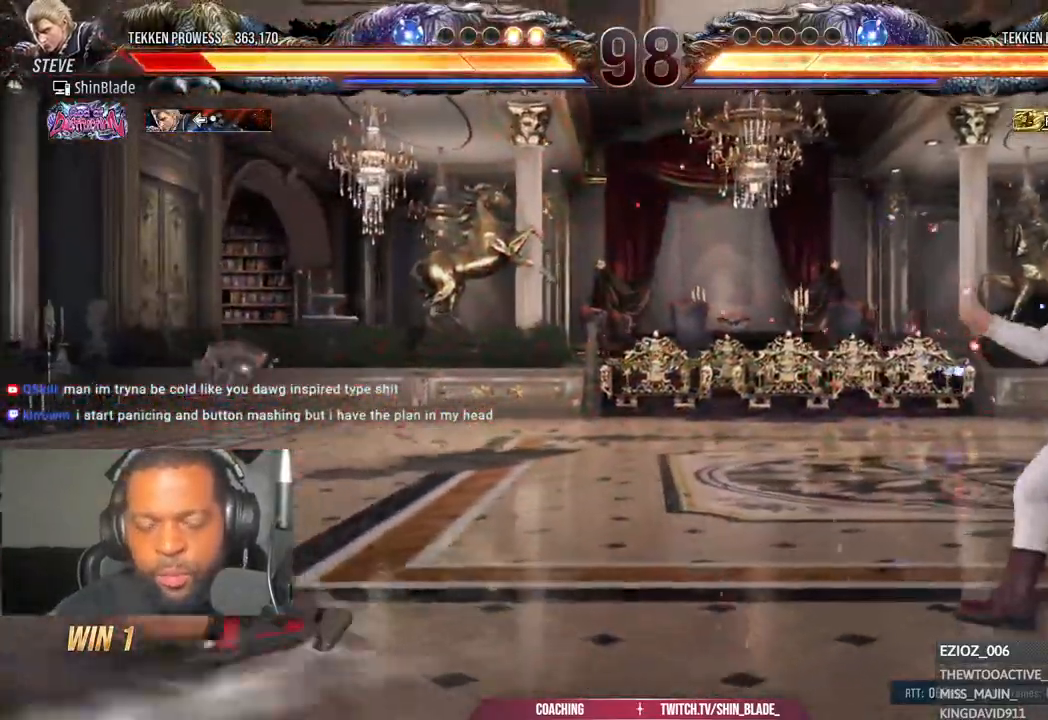
{"buttons": [], "left_stick": "center", "right_stick": "center", "events": [[250, "DPAD_UP", "up"], [417, "DPAD_UP", "down"], [483, "DPAD_UP", "up"]]}
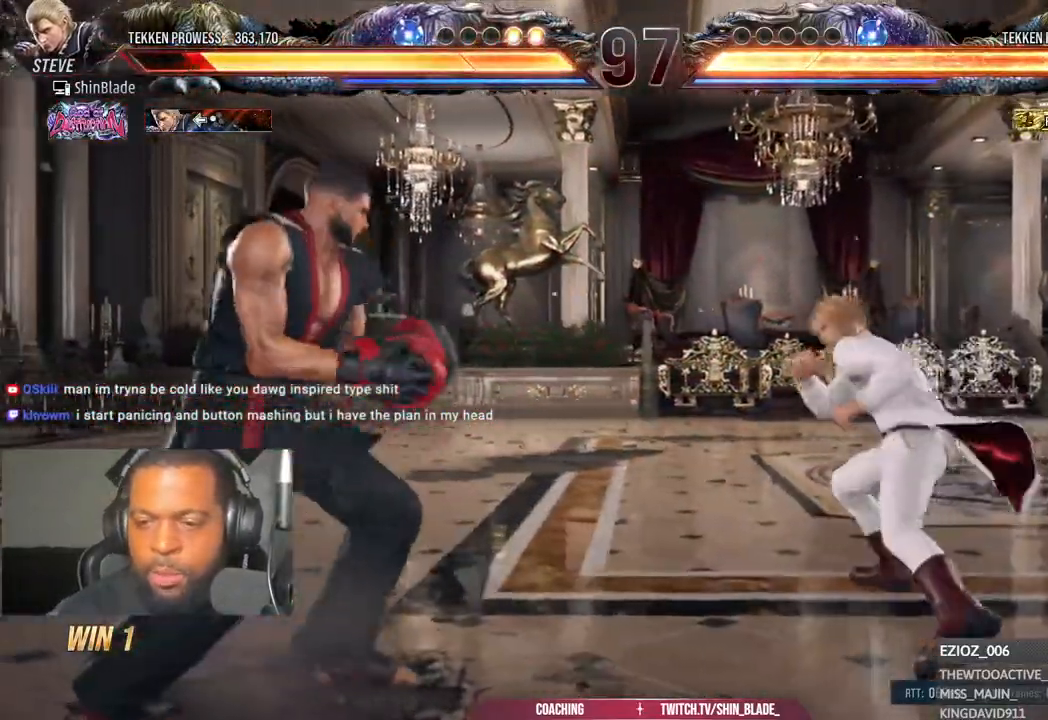
{"buttons": ["DPAD_DOWN"], "left_stick": "center", "right_stick": "center", "events": [[50, "DPAD_UP", "down"], [183, "DPAD_UP", "up"], [283, "DPAD_LEFT", "down"], [333, "DPAD_LEFT", "up"], [417, "DPAD_LEFT", "down"], [483, "DPAD_LEFT", "up"], [500, "DPAD_DOWN", "down"]]}
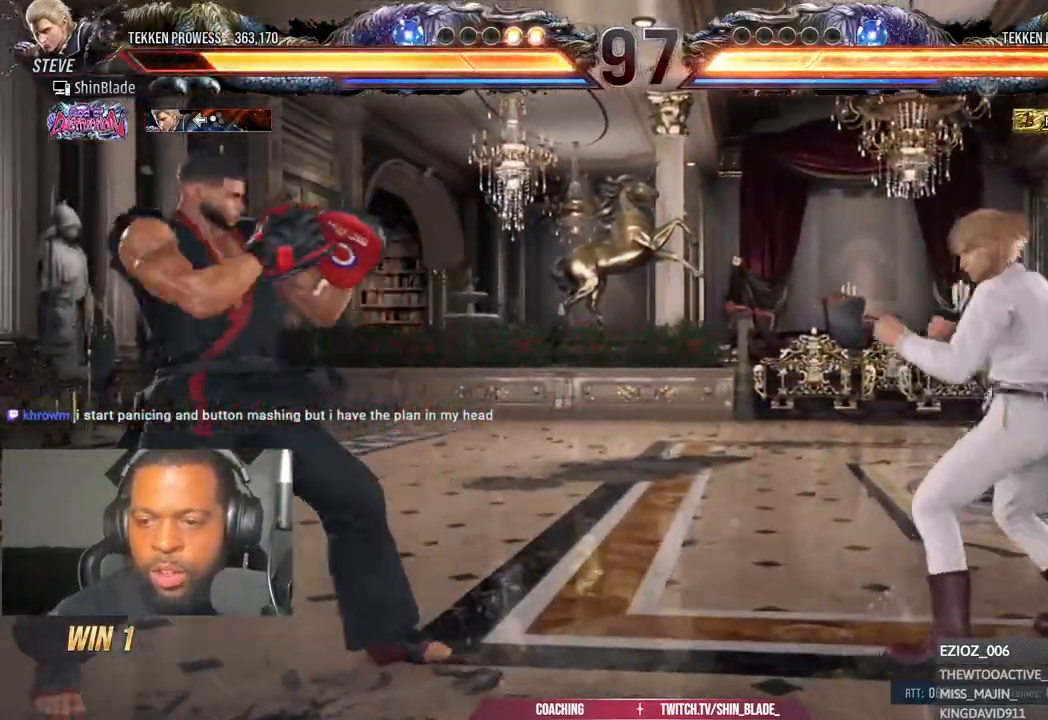
{"buttons": ["SQUARE", "DPAD_LEFT"], "left_stick": "center", "right_stick": "center", "events": [[50, "DPAD_DOWN", "up"], [200, "DPAD_LEFT", "down"], [217, "SQUARE", "down"]]}
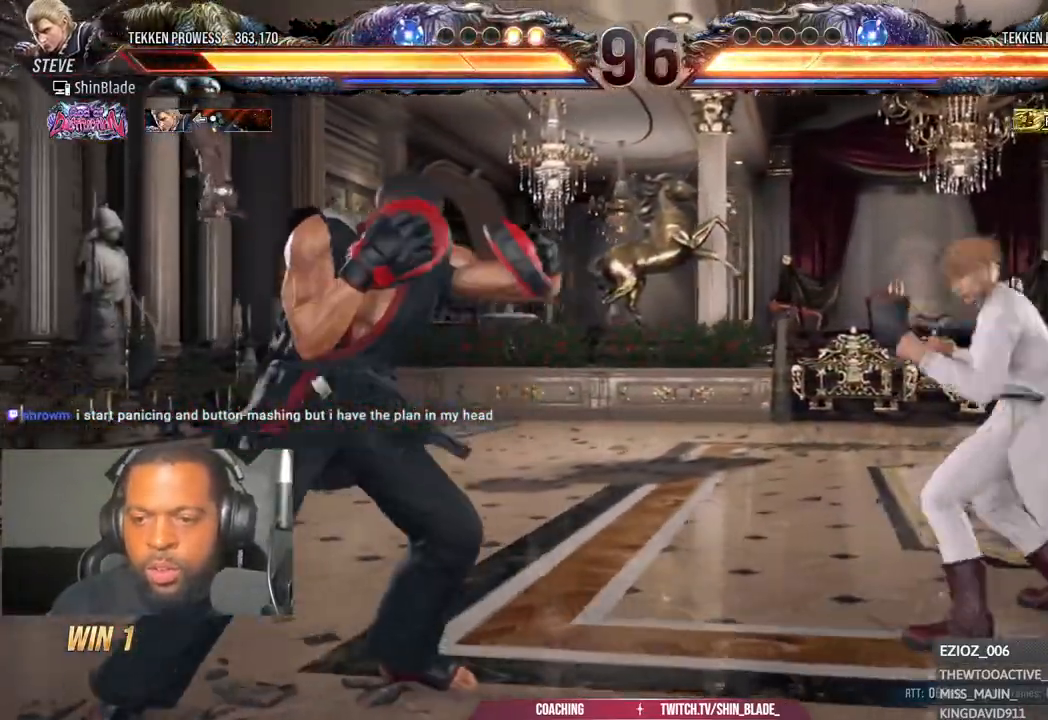
{"buttons": ["DPAD_LEFT"], "left_stick": "center", "right_stick": "center", "events": [[167, "DPAD_DOWN", "down"], [283, "DPAD_DOWN", "up"], [333, "DPAD_LEFT", "up"], [350, "SQUARE", "up"], [383, "DPAD_LEFT", "down"]]}
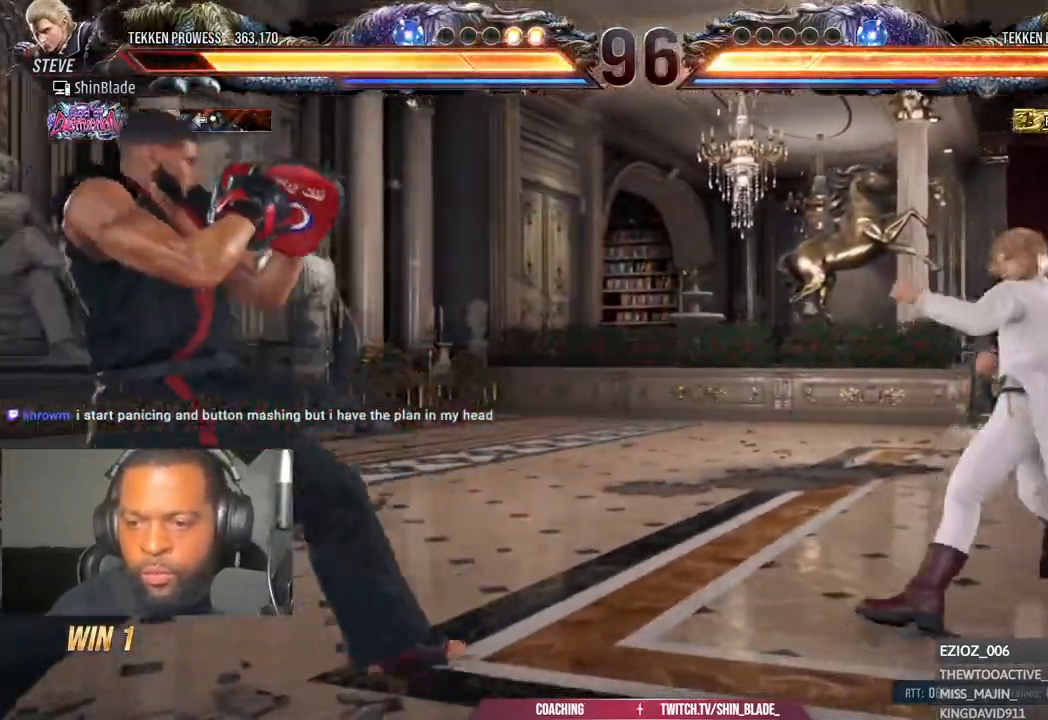
{"buttons": ["DPAD_LEFT"], "left_stick": "center", "right_stick": "center", "events": [[50, "DPAD_DOWN", "down"], [150, "DPAD_DOWN", "up"], [167, "DPAD_LEFT", "up"], [200, "DPAD_LEFT", "down"], [350, "DPAD_DOWN", "down"], [417, "DPAD_LEFT", "up"], [433, "DPAD_DOWN", "up"], [433, "DPAD_LEFT", "down"]]}
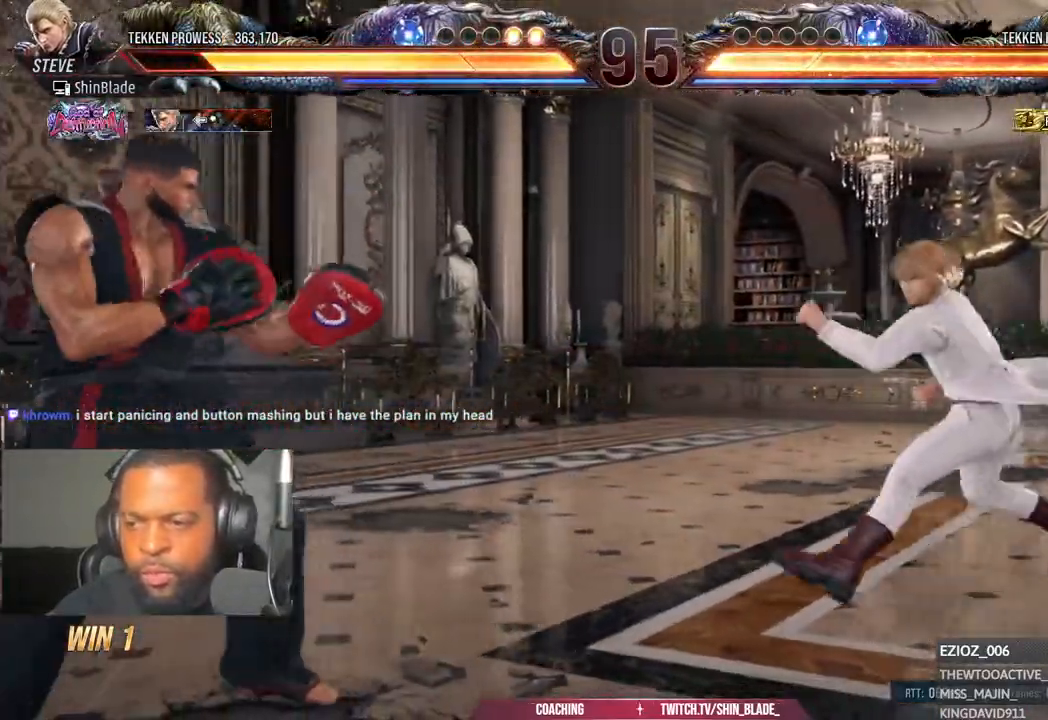
{"buttons": ["DPAD_DOWN"], "left_stick": "center", "right_stick": "center", "events": [[183, "DPAD_DOWN", "down"], [200, "DPAD_LEFT", "up"], [217, "DPAD_DOWN", "up"], [300, "DPAD_DOWN", "down"]]}
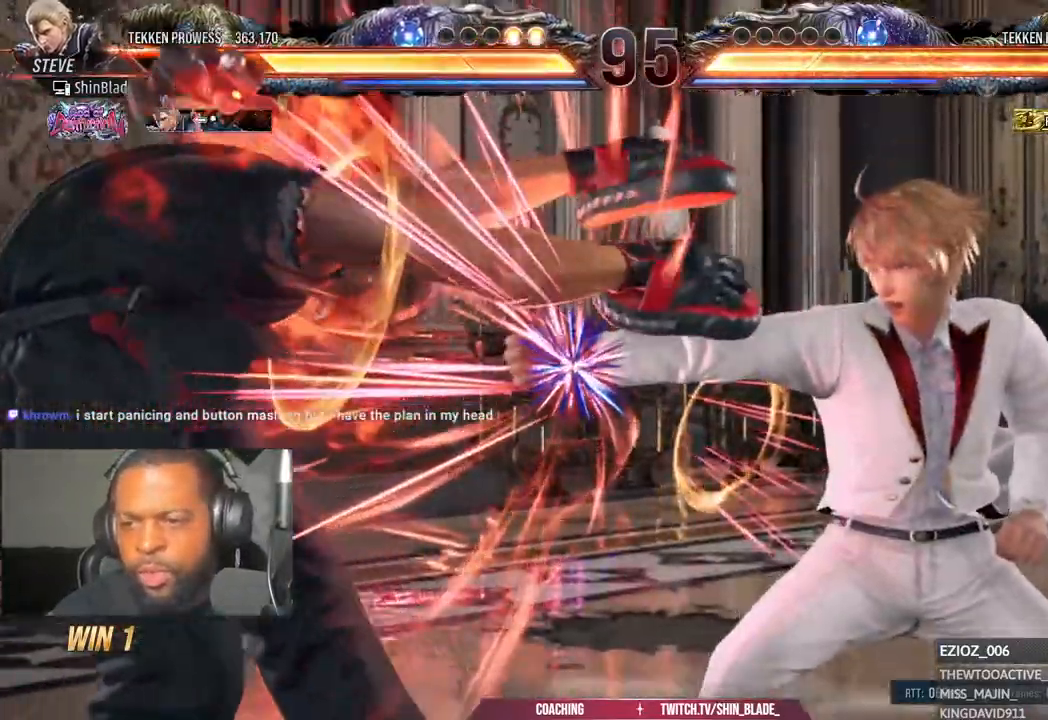
{"buttons": ["DPAD_LEFT"], "left_stick": "center", "right_stick": "center", "events": [[33, "DPAD_DOWN", "up"], [33, "DPAD_LEFT", "down"], [167, "DPAD_LEFT", "up"], [300, "DPAD_LEFT", "down"], [367, "DPAD_LEFT", "up"], [483, "DPAD_LEFT", "down"]]}
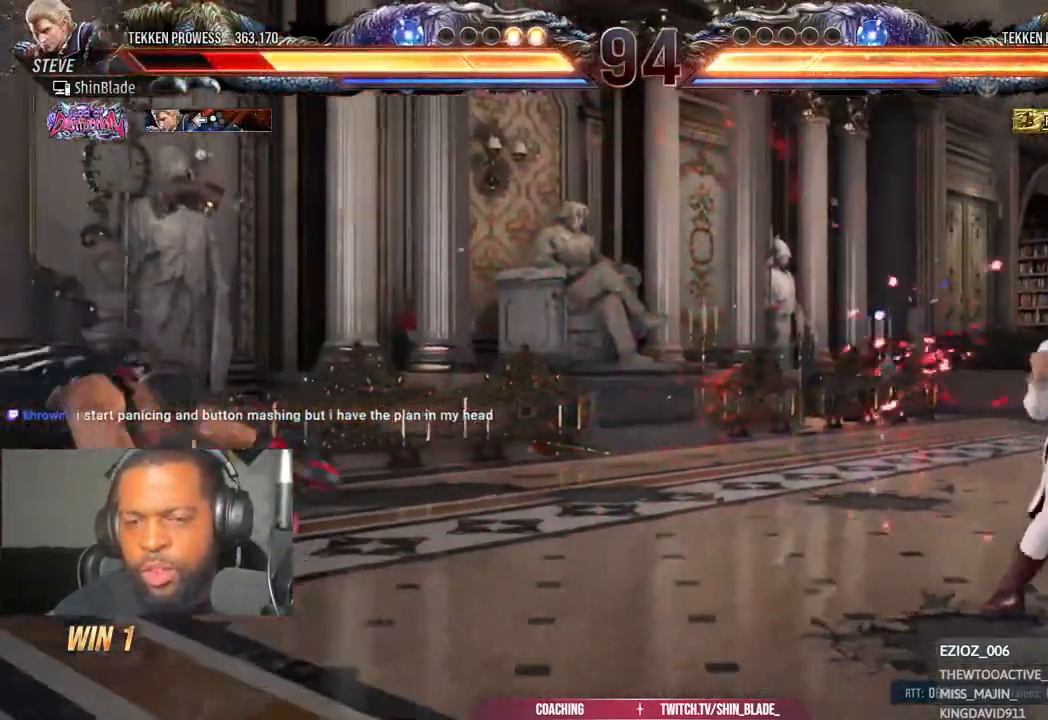
{"buttons": [], "left_stick": "center", "right_stick": "center", "events": [[67, "DPAD_LEFT", "up"], [150, "DPAD_UP", "down"], [417, "DPAD_UP", "up"]]}
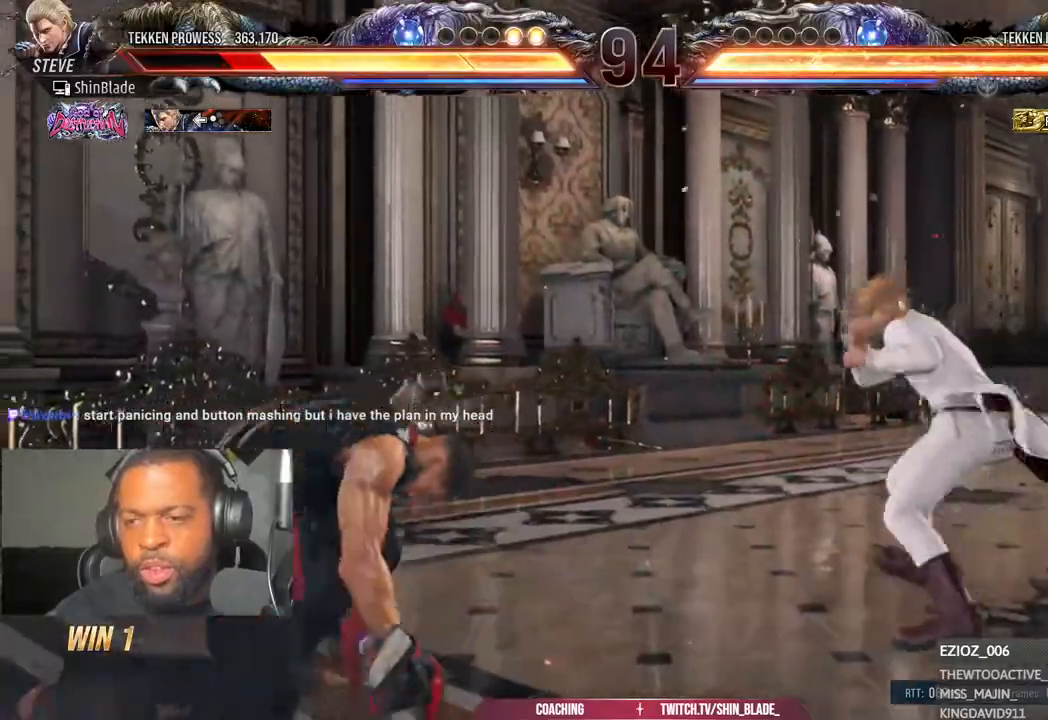
{"buttons": ["DPAD_UP"], "left_stick": "center", "right_stick": "center", "events": [[133, "DPAD_UP", "down"], [200, "DPAD_UP", "up"], [283, "DPAD_UP", "down"]]}
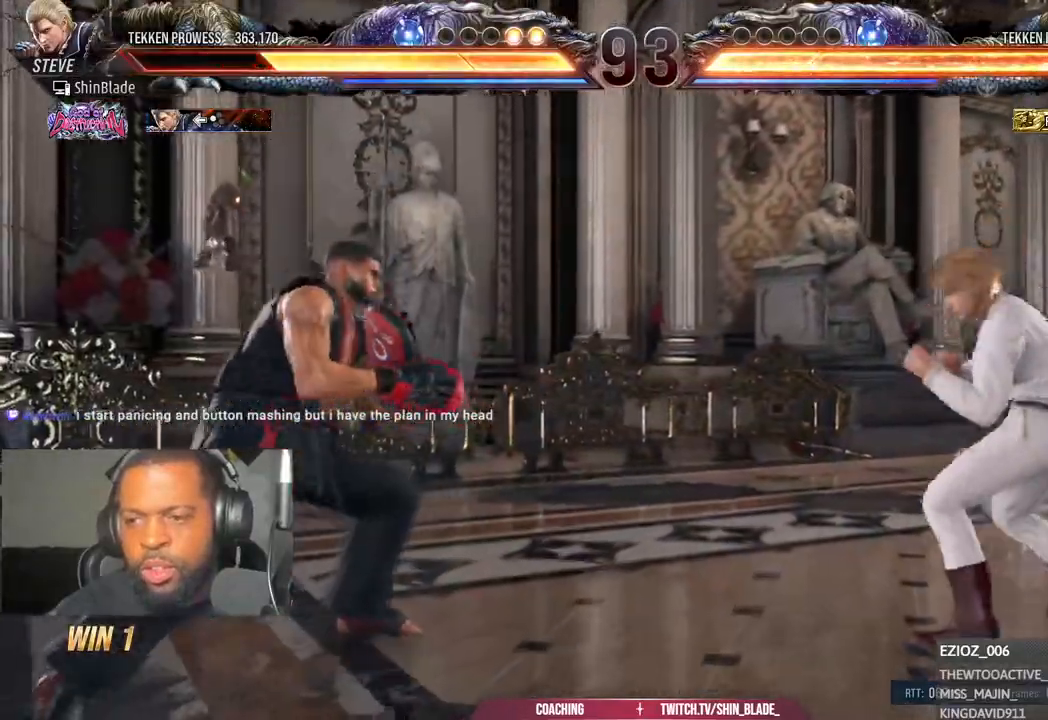
{"buttons": [], "left_stick": "center", "right_stick": "center", "events": [[33, "DPAD_UP", "up"], [183, "DPAD_UP", "down"], [233, "DPAD_UP", "up"], [333, "DPAD_UP", "down"], [367, "DPAD_UP", "up"], [467, "DPAD_LEFT", "down"], [500, "DPAD_LEFT", "up"]]}
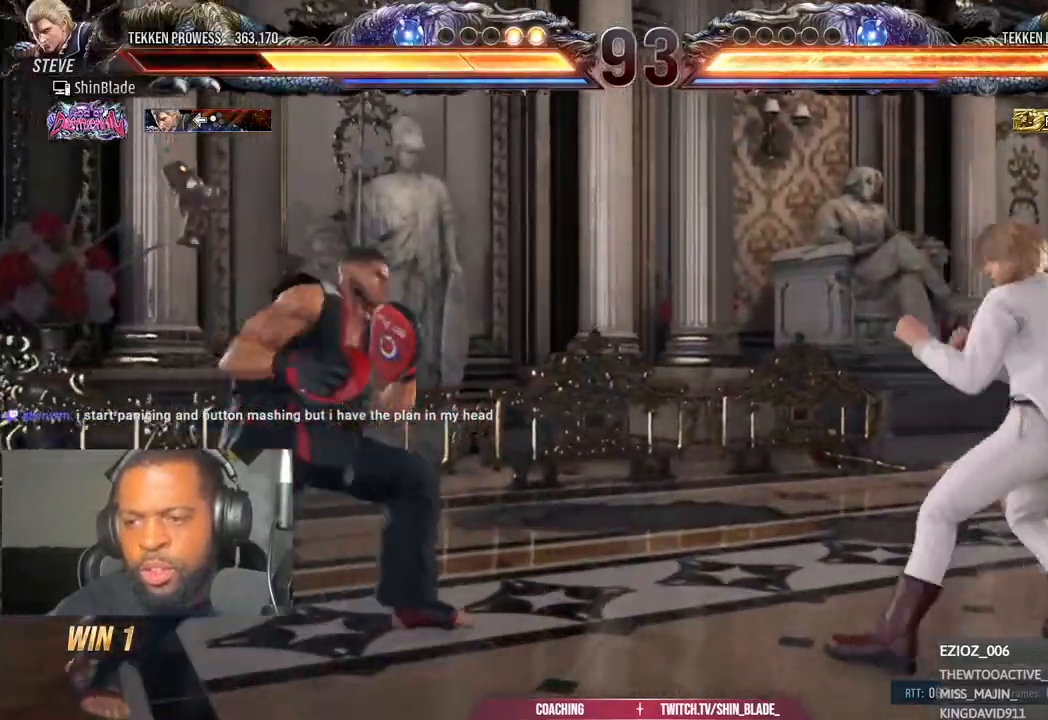
{"buttons": ["DPAD_LEFT"], "left_stick": "center", "right_stick": "center", "events": [[67, "DPAD_LEFT", "down"], [183, "DPAD_LEFT", "up"], [200, "DPAD_DOWN", "down"], [233, "DPAD_DOWN", "up"], [317, "DPAD_DOWN", "down"], [383, "DPAD_DOWN", "up"], [383, "DPAD_LEFT", "down"], [417, "DPAD_LEFT", "up"], [500, "DPAD_LEFT", "down"]]}
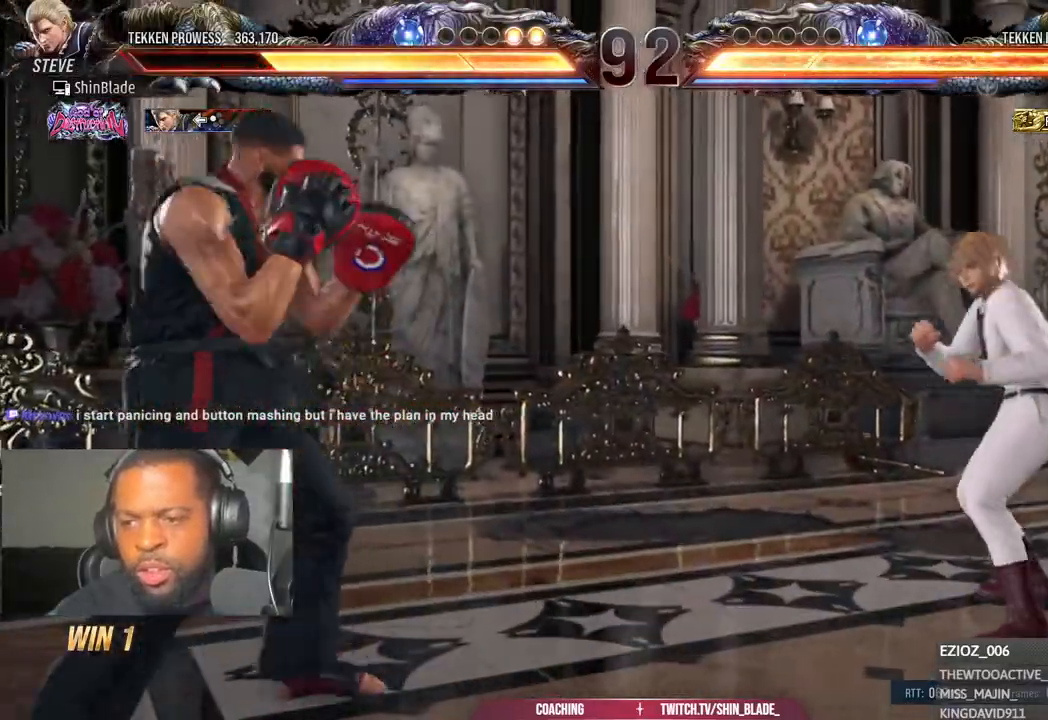
{"buttons": ["DPAD_DOWN"], "left_stick": "center", "right_stick": "center", "events": [[83, "DPAD_LEFT", "up"], [150, "DPAD_DOWN", "down"], [217, "DPAD_DOWN", "up"], [300, "DPAD_DOWN", "down"]]}
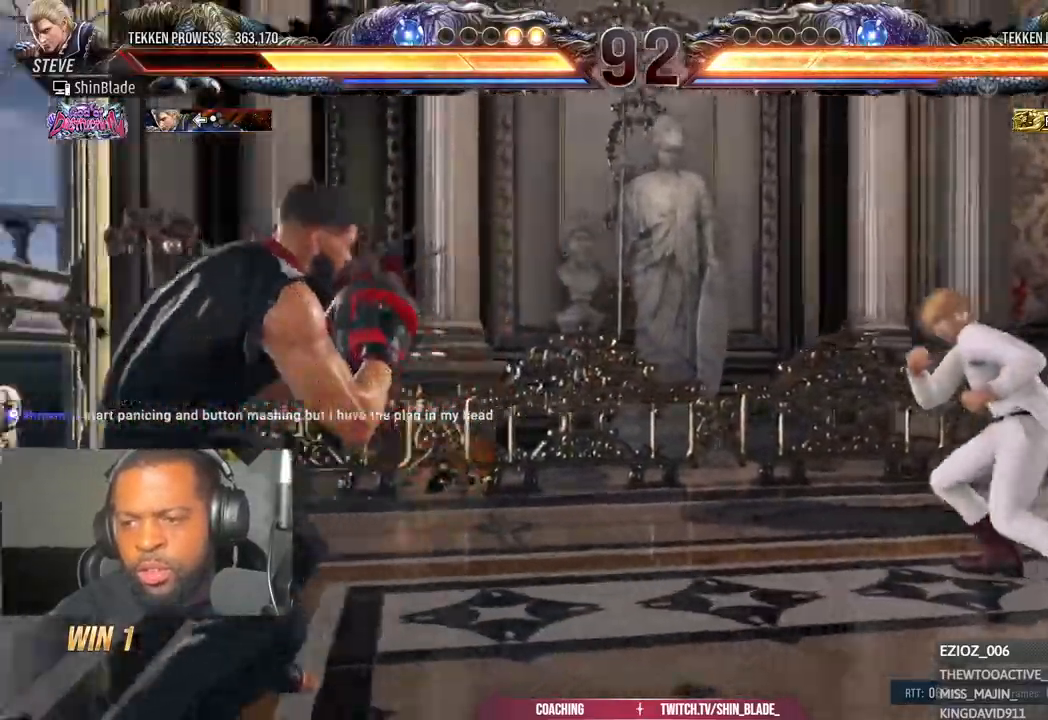
{"buttons": ["SQUARE", "DPAD_LEFT"], "left_stick": "center", "right_stick": "center", "events": [[17, "DPAD_DOWN", "up"], [167, "DPAD_DOWN", "down"], [200, "DPAD_DOWN", "up"], [400, "DPAD_LEFT", "down"], [433, "SQUARE", "down"]]}
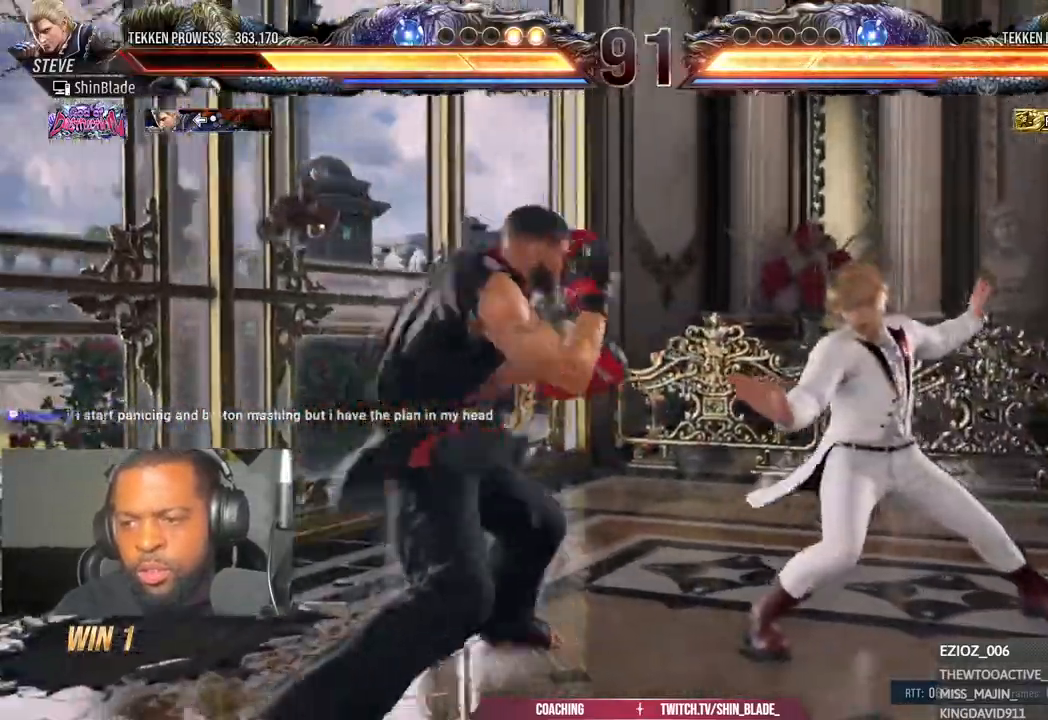
{"buttons": ["SQUARE", "DPAD_DOWN", "DPAD_LEFT"], "left_stick": "center", "right_stick": "center", "events": [[400, "DPAD_DOWN", "down"]]}
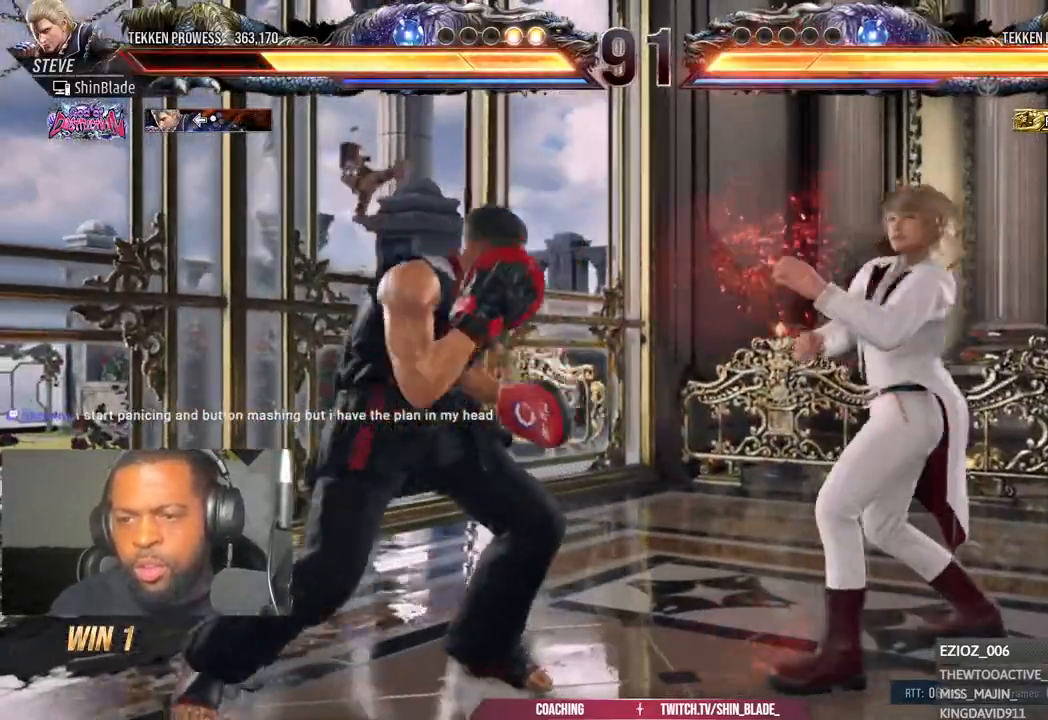
{"buttons": ["DPAD_LEFT"], "left_stick": "center", "right_stick": "center", "events": [[17, "DPAD_DOWN", "up"], [17, "SQUARE", "up"], [67, "DPAD_LEFT", "up"], [117, "DPAD_LEFT", "down"], [217, "DPAD_LEFT", "up"], [250, "DPAD_DOWN", "down"], [300, "DPAD_DOWN", "up"], [383, "DPAD_DOWN", "down"], [467, "DPAD_DOWN", "up"], [483, "DPAD_LEFT", "down"]]}
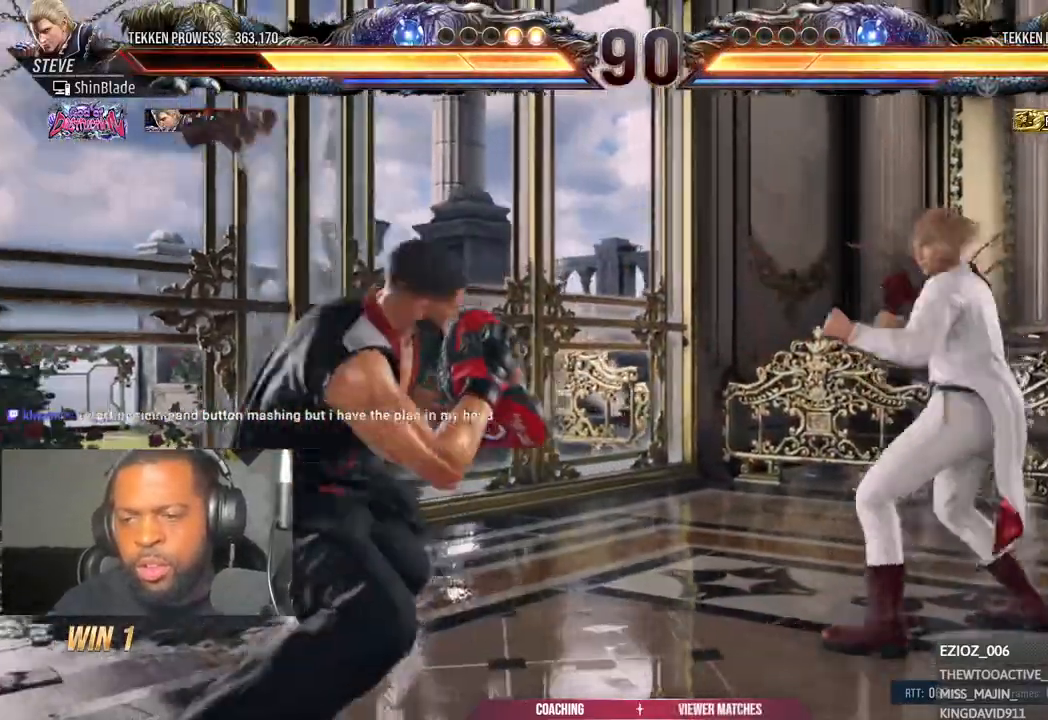
{"buttons": ["DPAD_LEFT"], "left_stick": "center", "right_stick": "center", "events": [[50, "DPAD_LEFT", "up"], [117, "DPAD_LEFT", "down"], [233, "DPAD_DOWN", "down"], [233, "DPAD_LEFT", "up"], [400, "DPAD_DOWN", "up"], [483, "DPAD_LEFT", "down"]]}
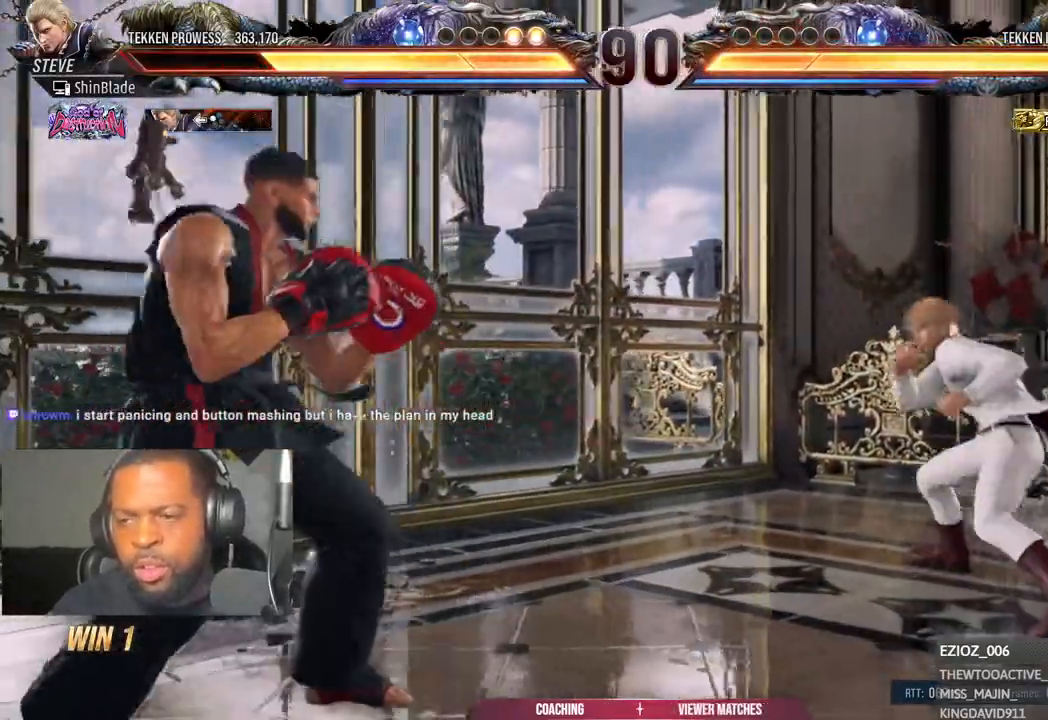
{"buttons": ["SQUARE", "DPAD_LEFT"], "left_stick": "center", "right_stick": "center", "events": [[50, "DPAD_LEFT", "up"], [133, "DPAD_LEFT", "down"], [183, "DPAD_LEFT", "up"], [250, "DPAD_DOWN", "down"], [317, "DPAD_DOWN", "up"], [450, "DPAD_LEFT", "down"], [450, "SQUARE", "down"]]}
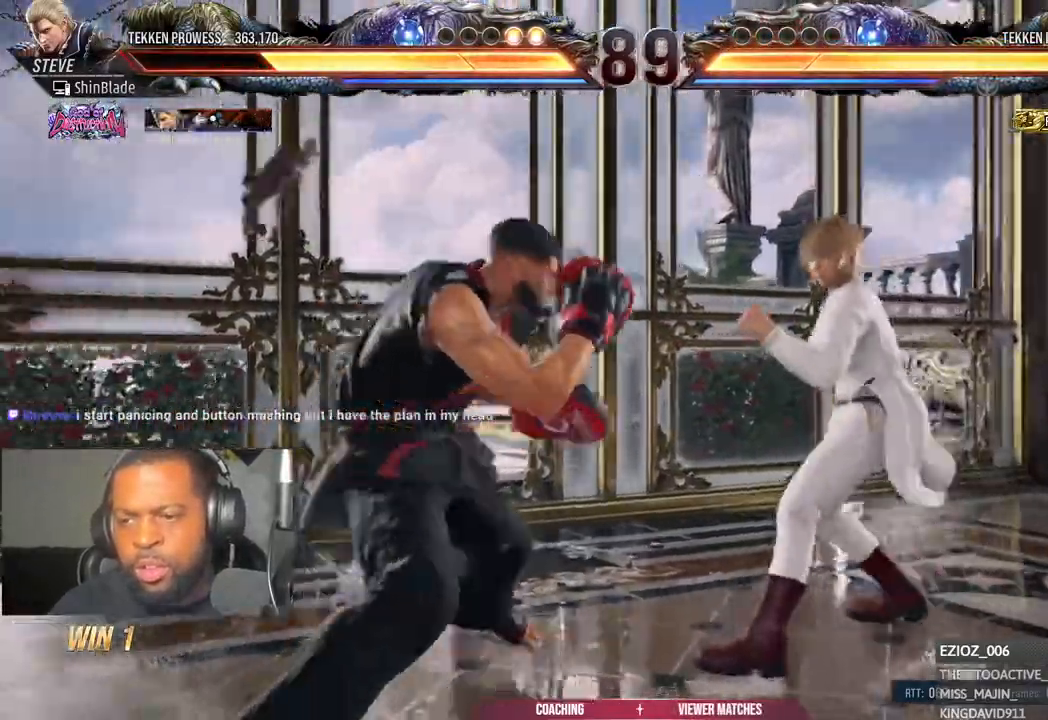
{"buttons": ["SQUARE", "DPAD_DOWN", "DPAD_LEFT"], "left_stick": "center", "right_stick": "center", "events": [[417, "DPAD_DOWN", "down"]]}
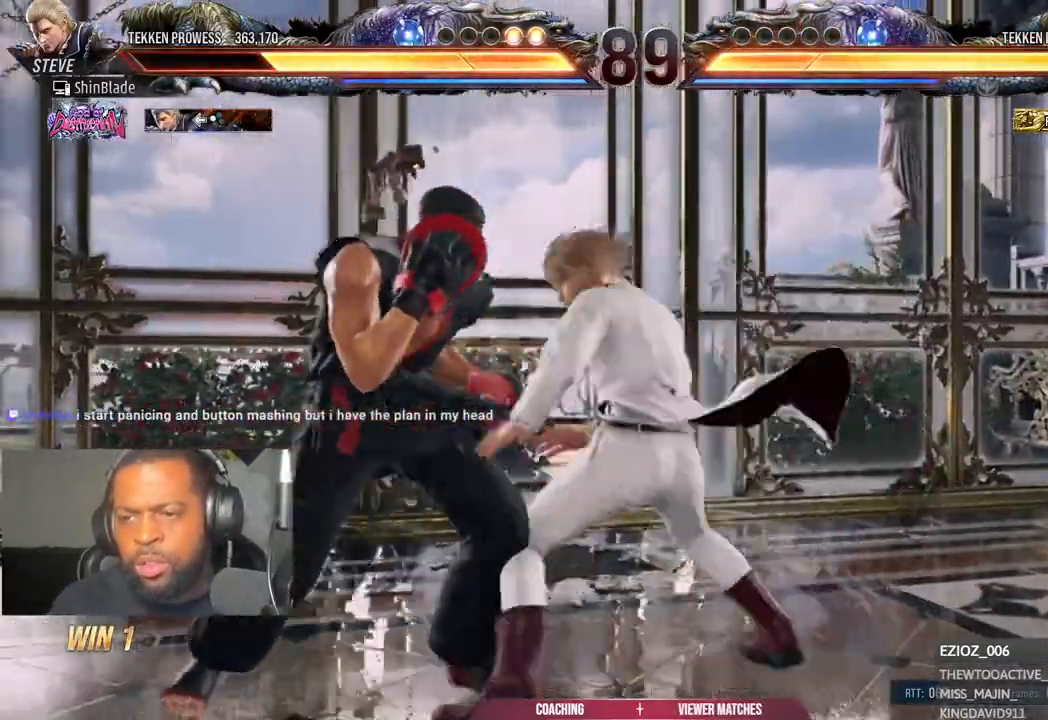
{"buttons": ["DPAD_LEFT"], "left_stick": "center", "right_stick": "center", "events": [[50, "DPAD_DOWN", "up"], [67, "SQUARE", "up"], [350, "DPAD_LEFT", "up"], [450, "DPAD_LEFT", "down"]]}
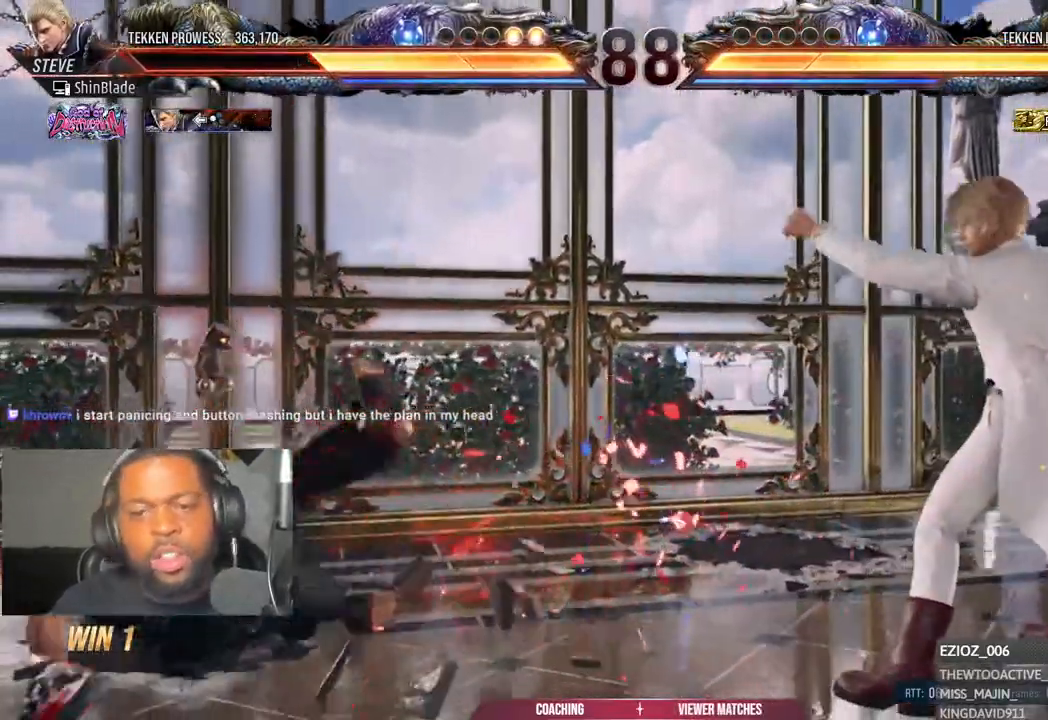
{"buttons": [], "left_stick": "center", "right_stick": "center", "events": [[50, "DPAD_LEFT", "up"], [117, "DPAD_LEFT", "down"], [183, "DPAD_LEFT", "up"], [250, "DPAD_LEFT", "down"], [450, "DPAD_DOWN", "down"], [450, "DPAD_LEFT", "up"], [500, "DPAD_DOWN", "up"]]}
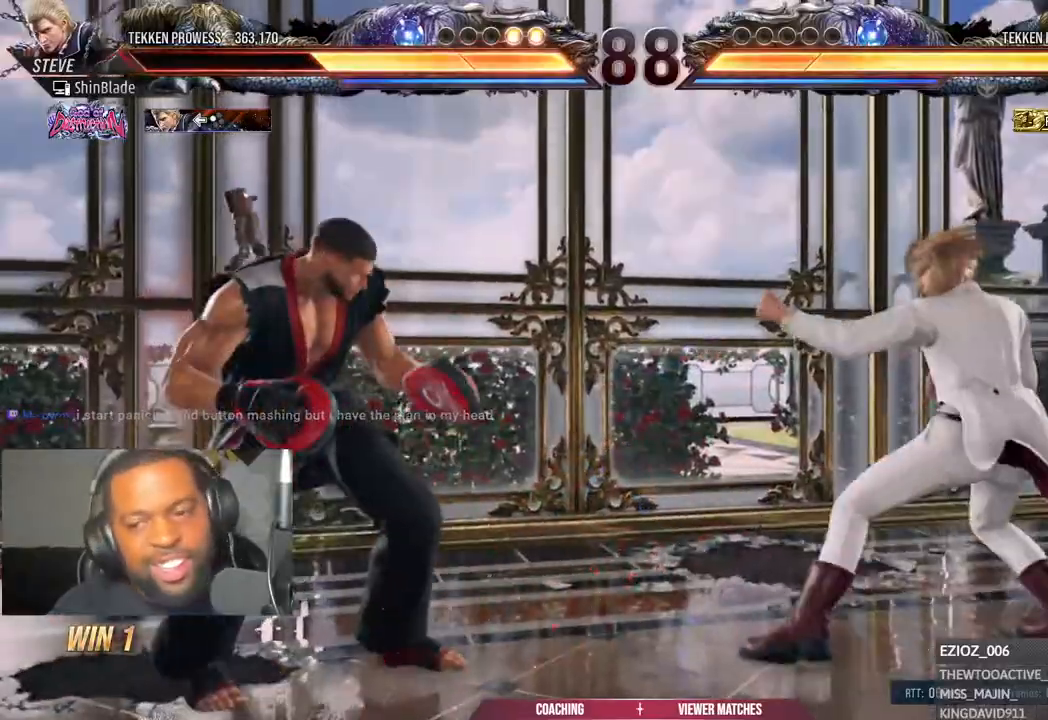
{"buttons": ["DPAD_DOWN"], "left_stick": "center", "right_stick": "center", "events": [[100, "DPAD_DOWN", "down"], [217, "DPAD_DOWN", "up"], [367, "DPAD_DOWN", "down"]]}
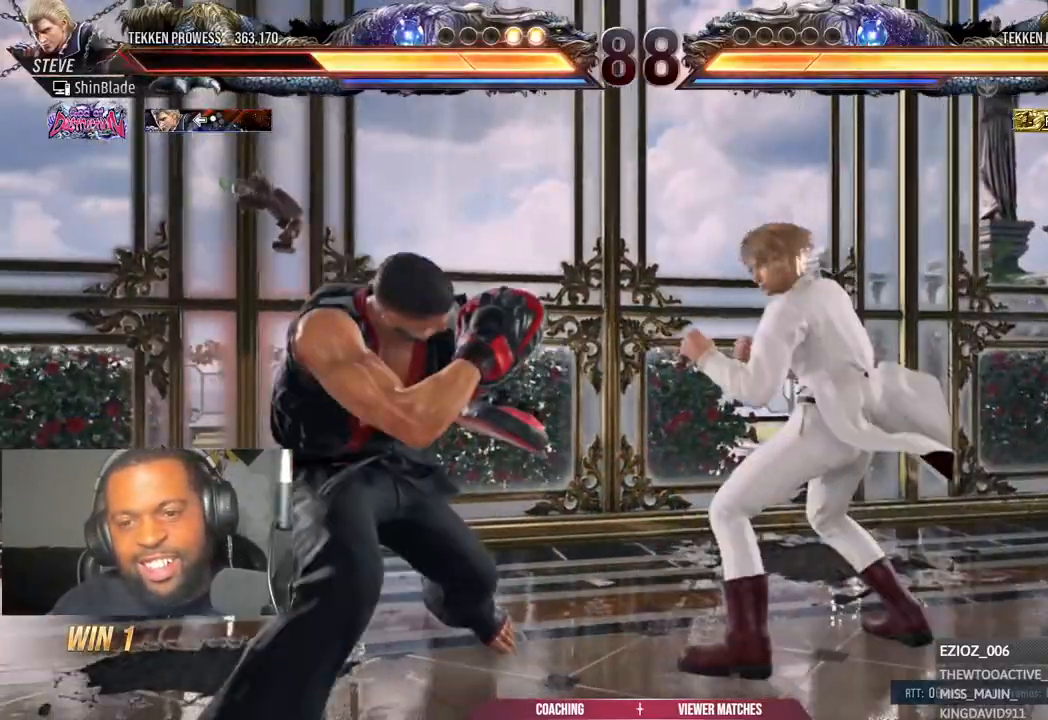
{"buttons": ["DPAD_LEFT"], "left_stick": "center", "right_stick": "center", "events": [[133, "DPAD_DOWN", "up"], [200, "DPAD_LEFT", "down"]]}
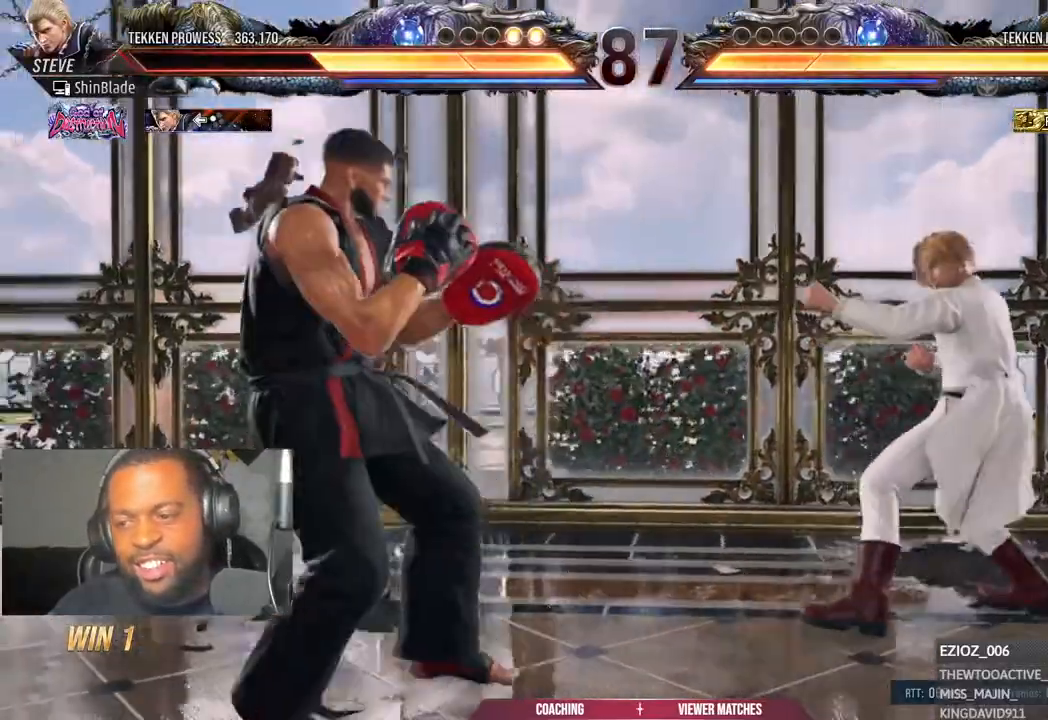
{"buttons": ["DPAD_LEFT"], "left_stick": "center", "right_stick": "center", "events": []}
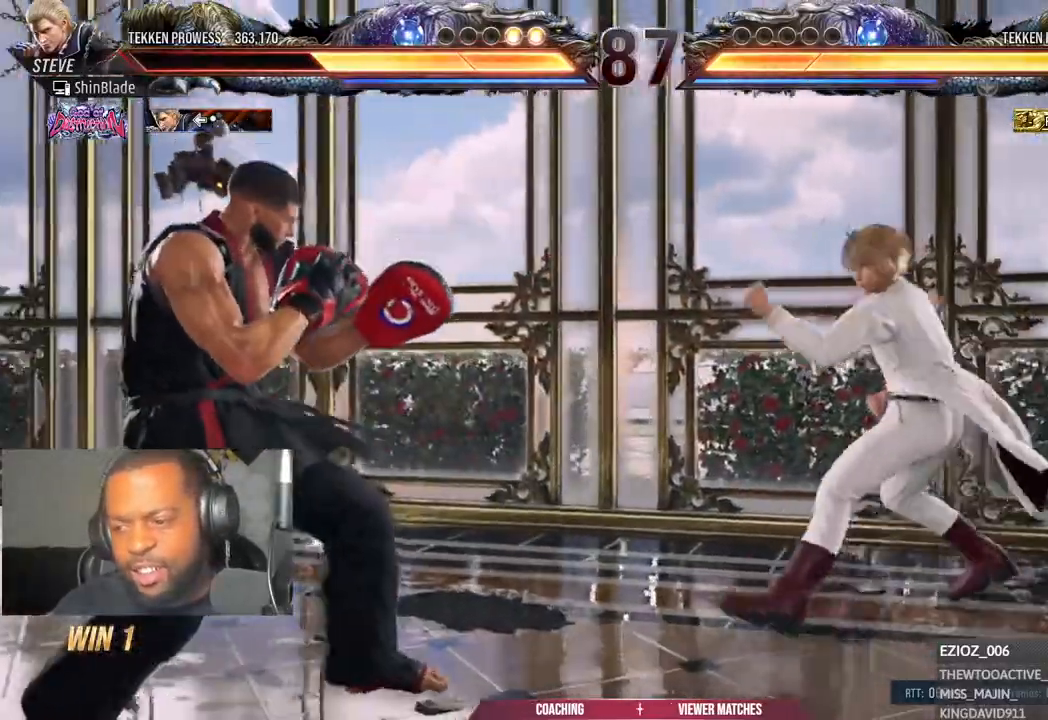
{"buttons": ["DPAD_LEFT"], "left_stick": "center", "right_stick": "center", "events": []}